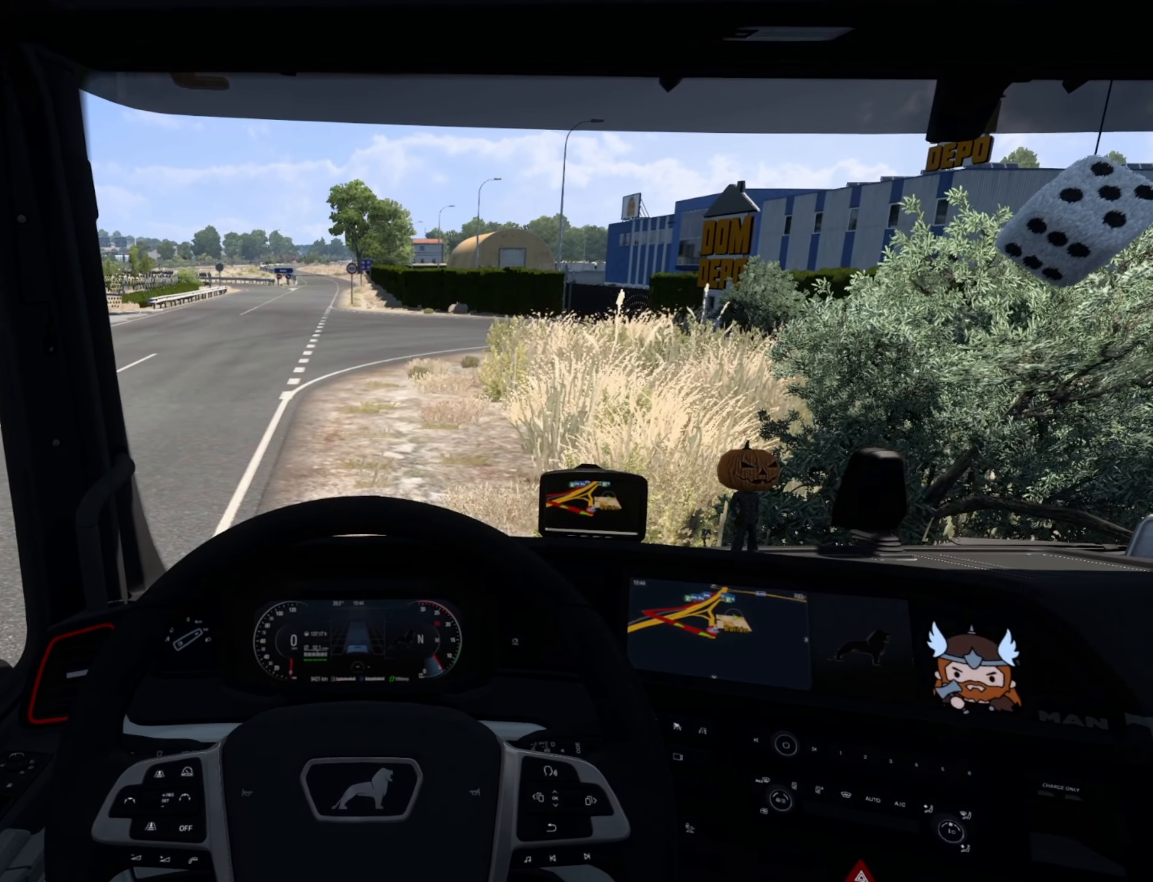
Gameplay with a controller (PlayStation layout); each line is a JSON object with the inputs held at the frame after it. "events" lists button and stick changes between this image and that frame as [ms after this image, input, new state], when the widget could be followed in between. Not read: right_stick.
{"buttons": [], "left_stick": "left", "events": [[50, "left_stick", "left"]]}
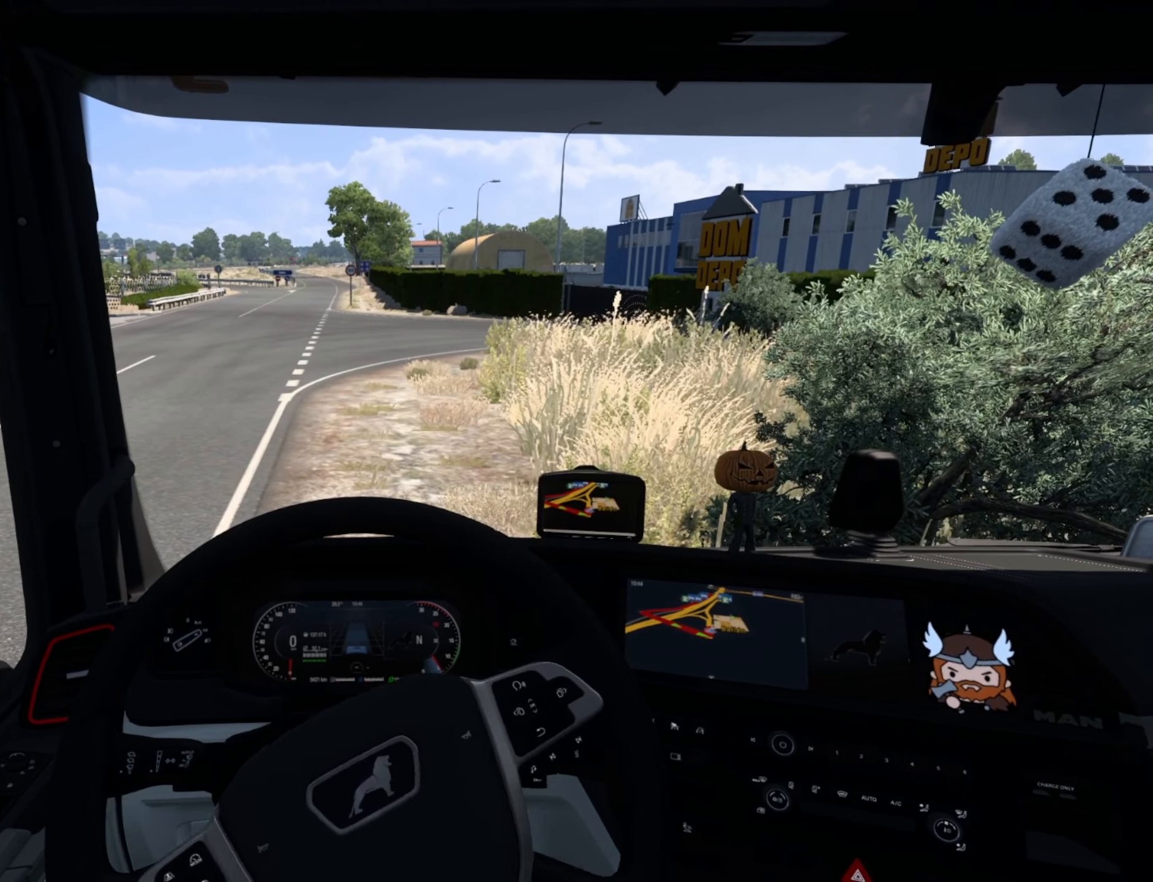
{"buttons": [], "left_stick": "left", "events": []}
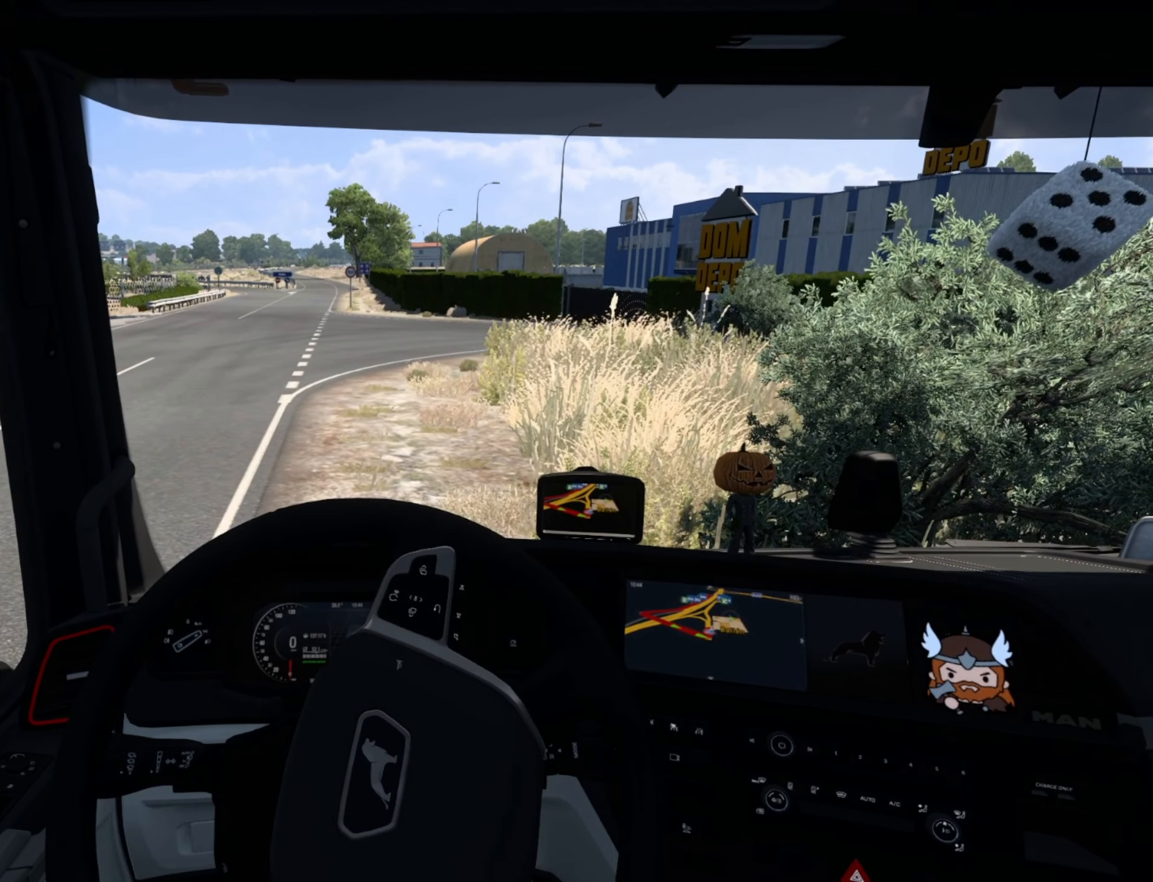
{"buttons": [], "left_stick": "left", "events": []}
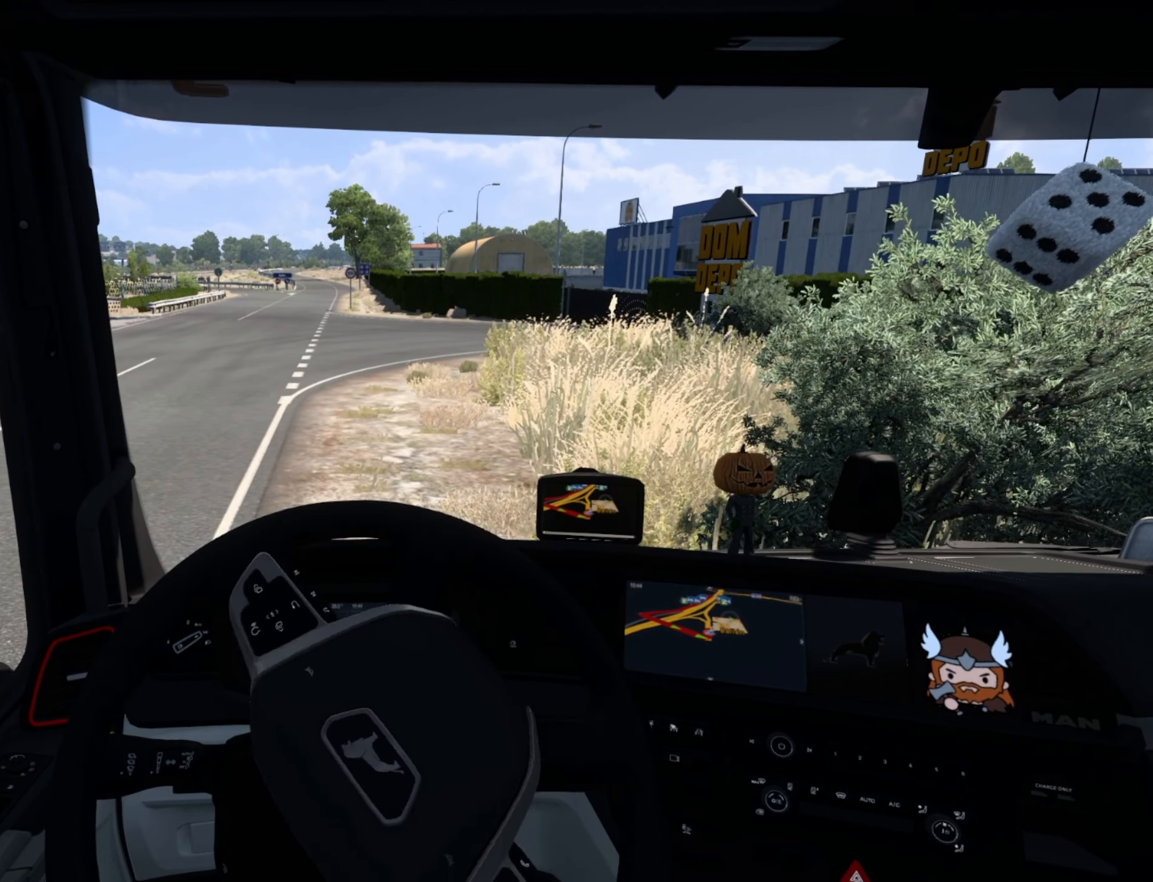
{"buttons": [], "left_stick": "left", "events": []}
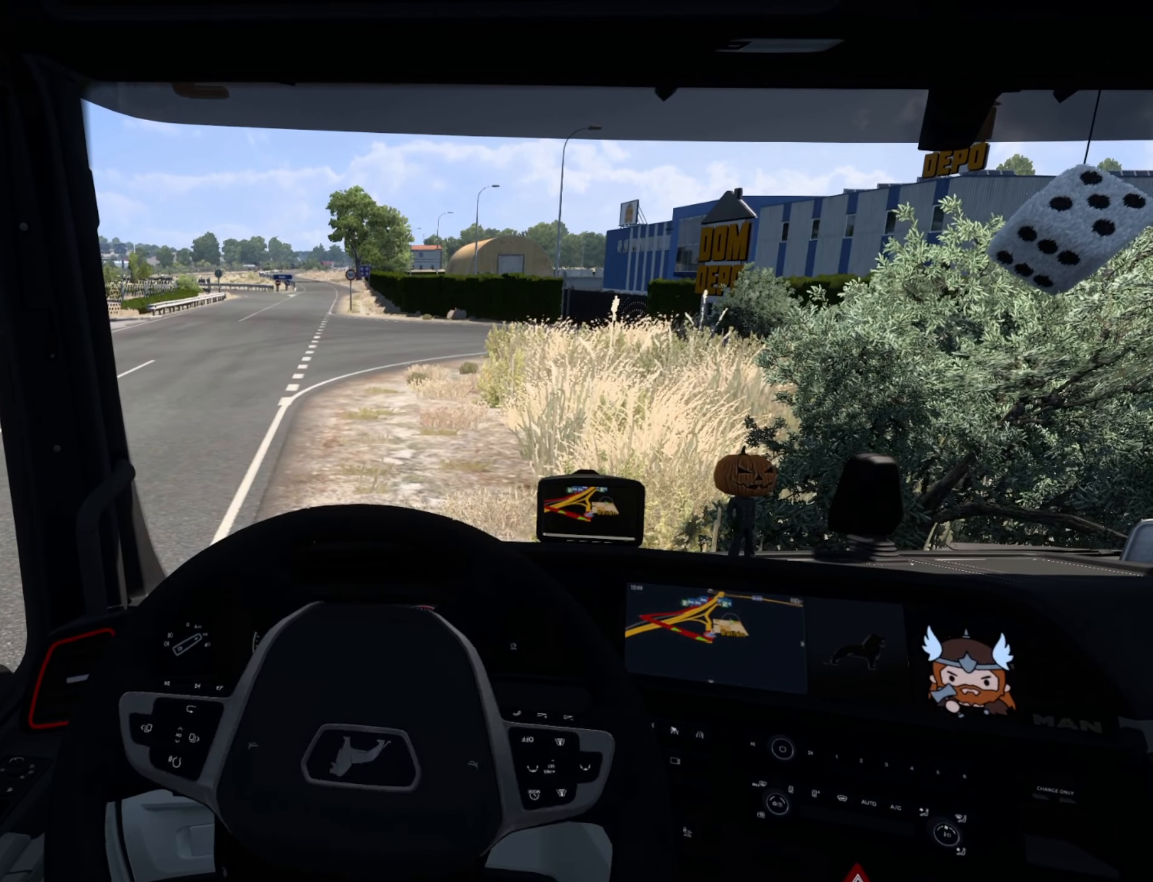
{"buttons": [], "left_stick": "left", "events": []}
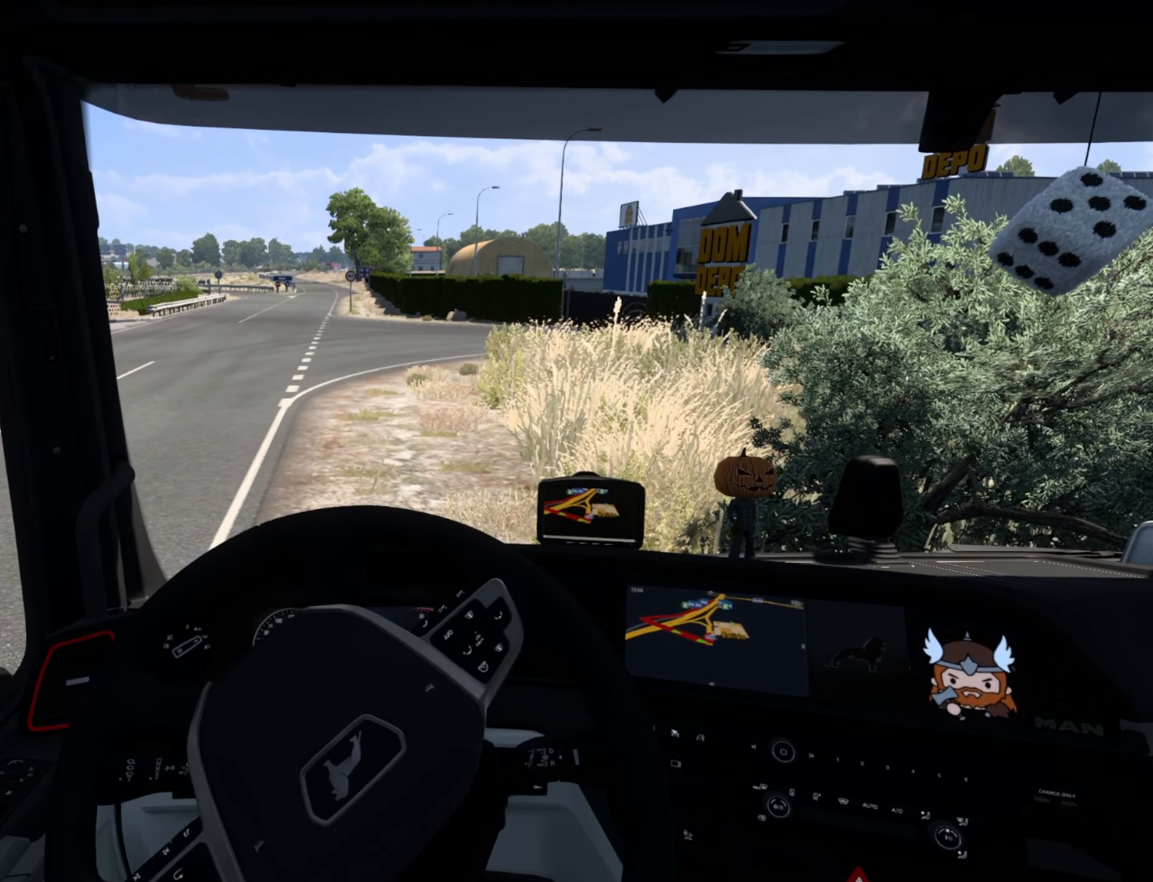
{"buttons": ["L2"], "left_stick": "center", "events": [[50, "L2", "down"], [166, "left_stick", "center"]]}
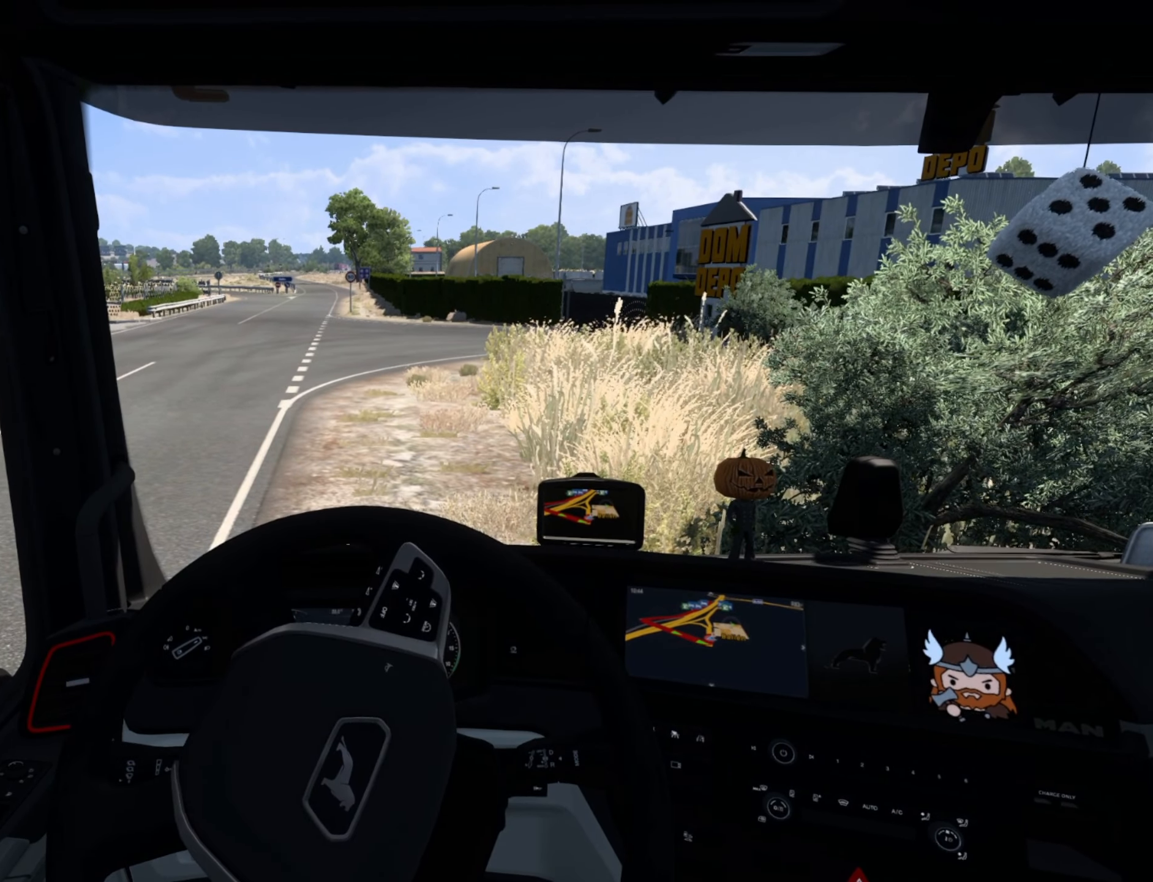
{"buttons": ["L2"], "left_stick": "center", "events": [[116, "R3", "down"], [233, "R3", "up"]]}
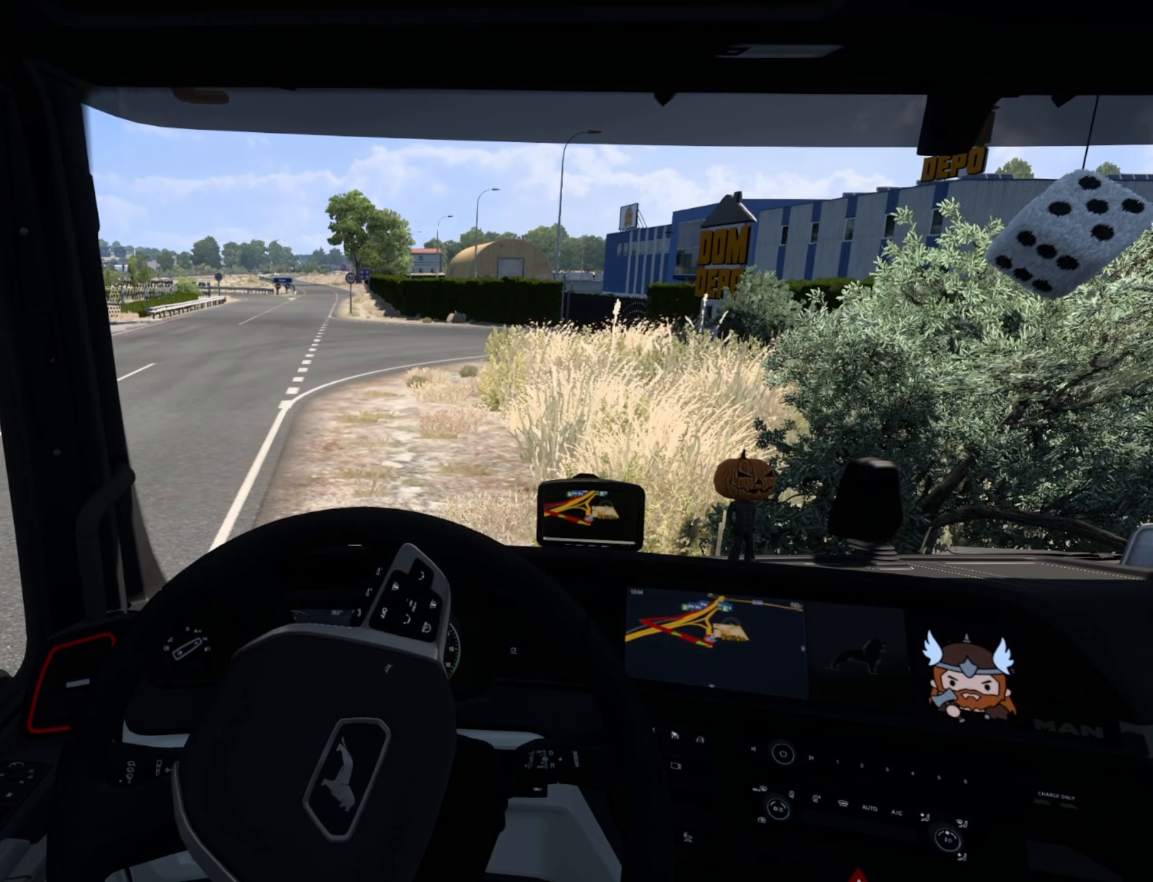
{"buttons": [], "left_stick": "left", "events": [[216, "CROSS", "down"], [350, "CROSS", "up"], [366, "L2", "up"], [466, "left_stick", "left"]]}
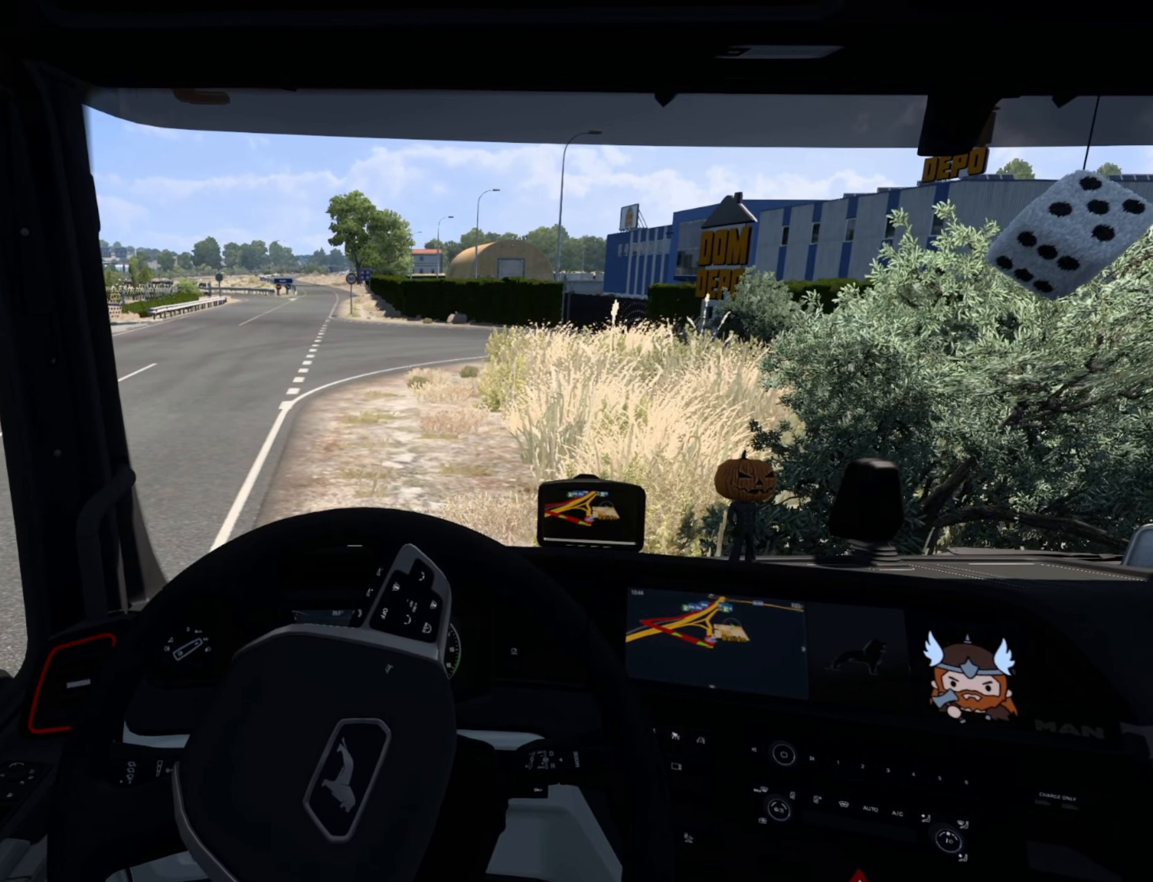
{"buttons": ["R2"], "left_stick": "left", "events": [[84, "R2", "down"]]}
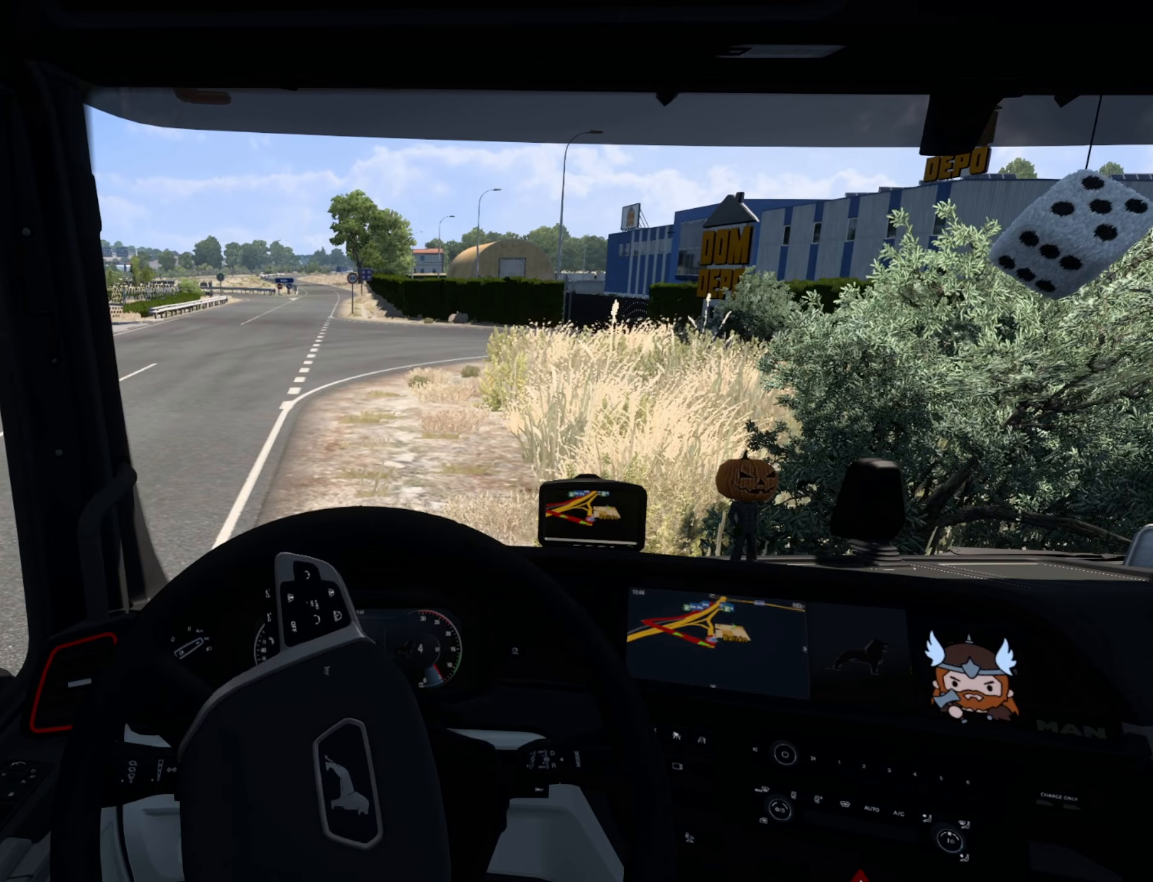
{"buttons": [], "left_stick": "left", "events": [[500, "R2", "up"]]}
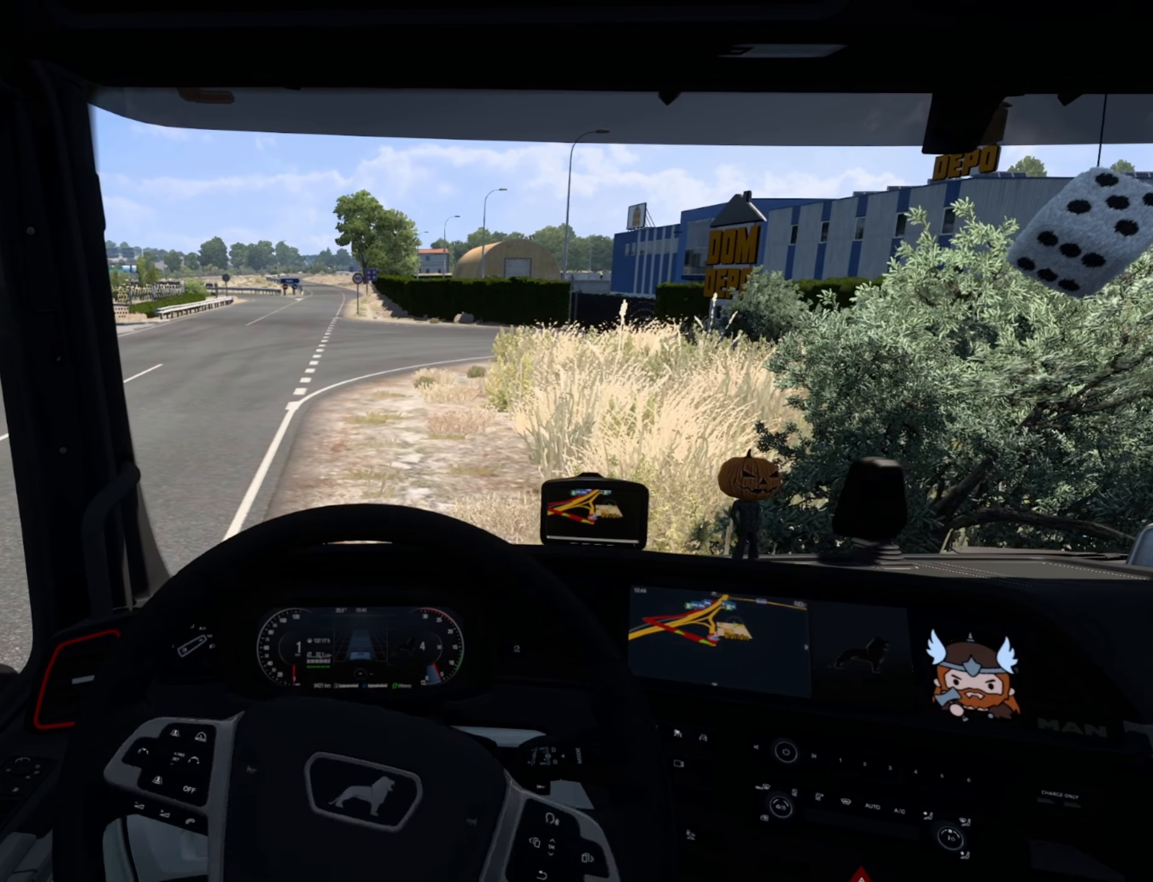
{"buttons": [], "left_stick": "left", "events": []}
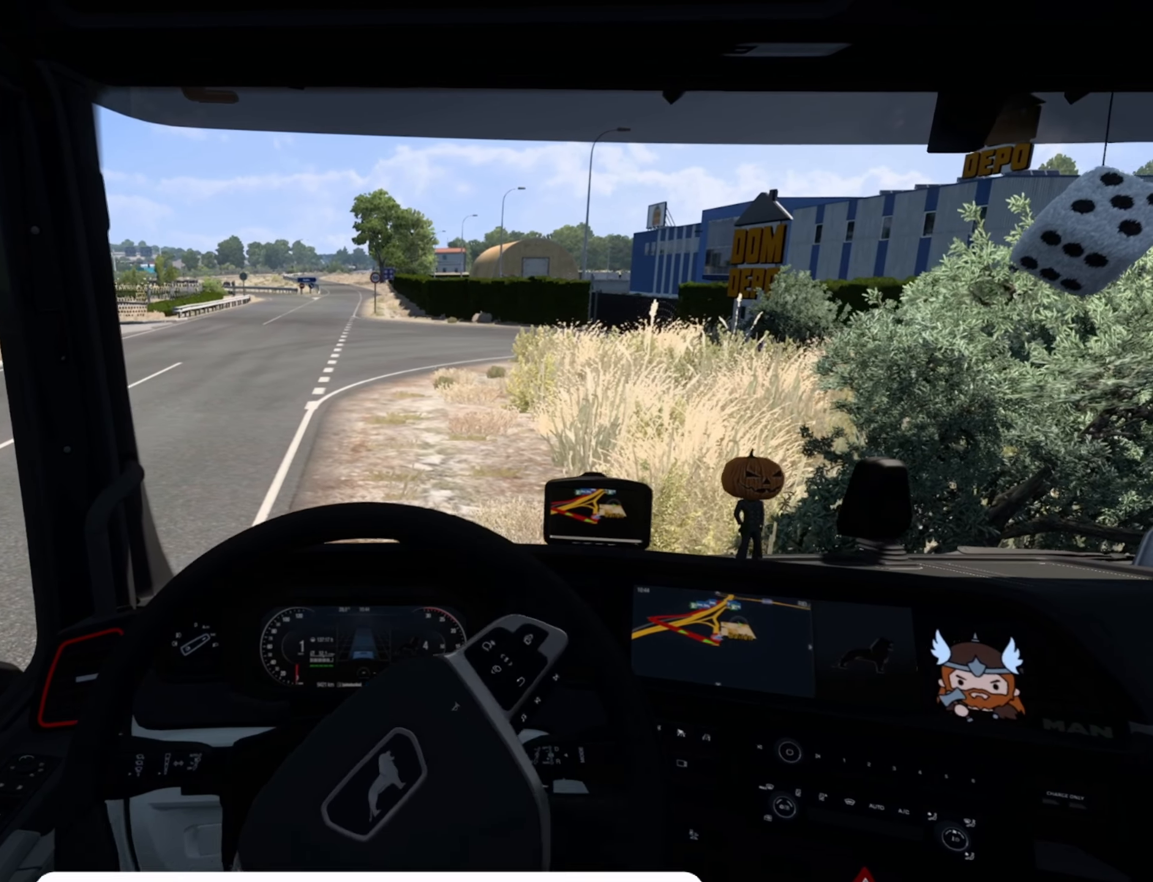
{"buttons": [], "left_stick": "left", "events": []}
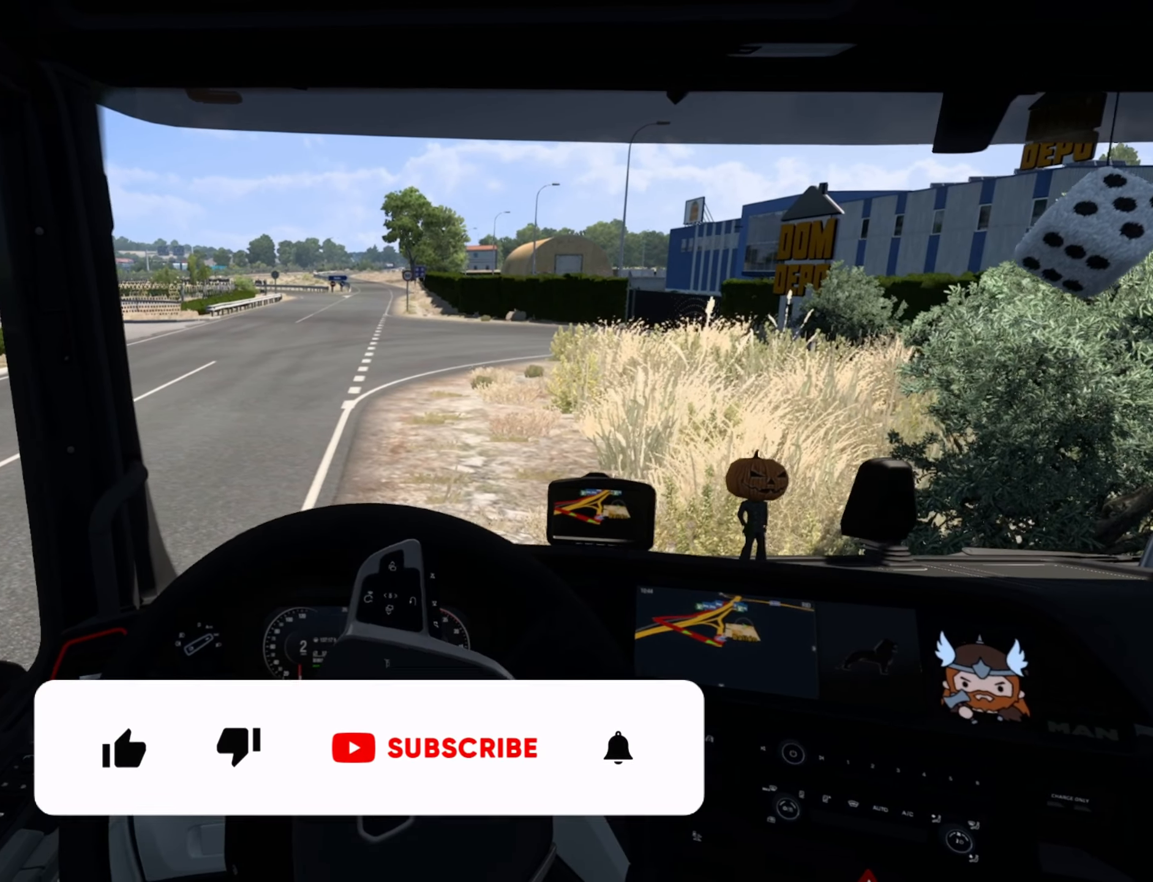
{"buttons": ["R2"], "left_stick": "center", "events": [[17, "left_stick", "center"], [367, "R2", "down"]]}
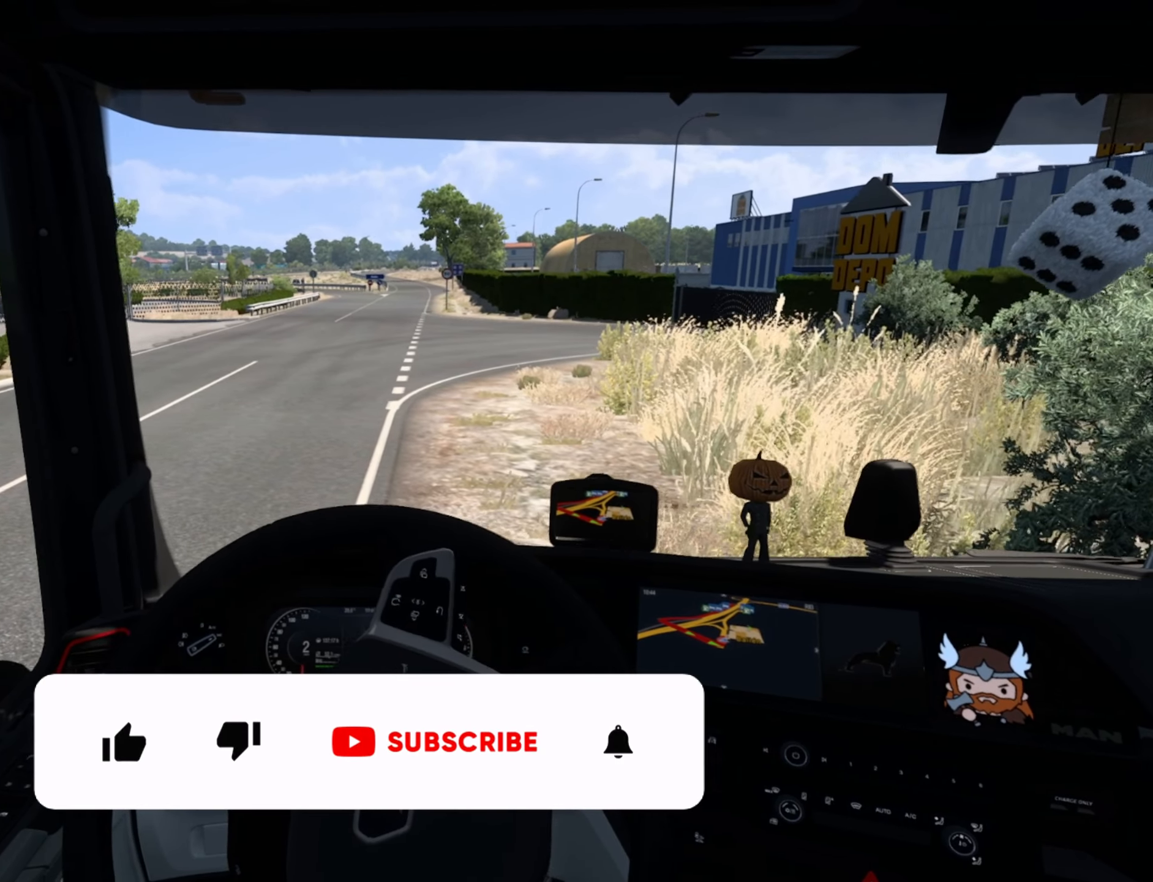
{"buttons": ["R2"], "left_stick": "center", "events": []}
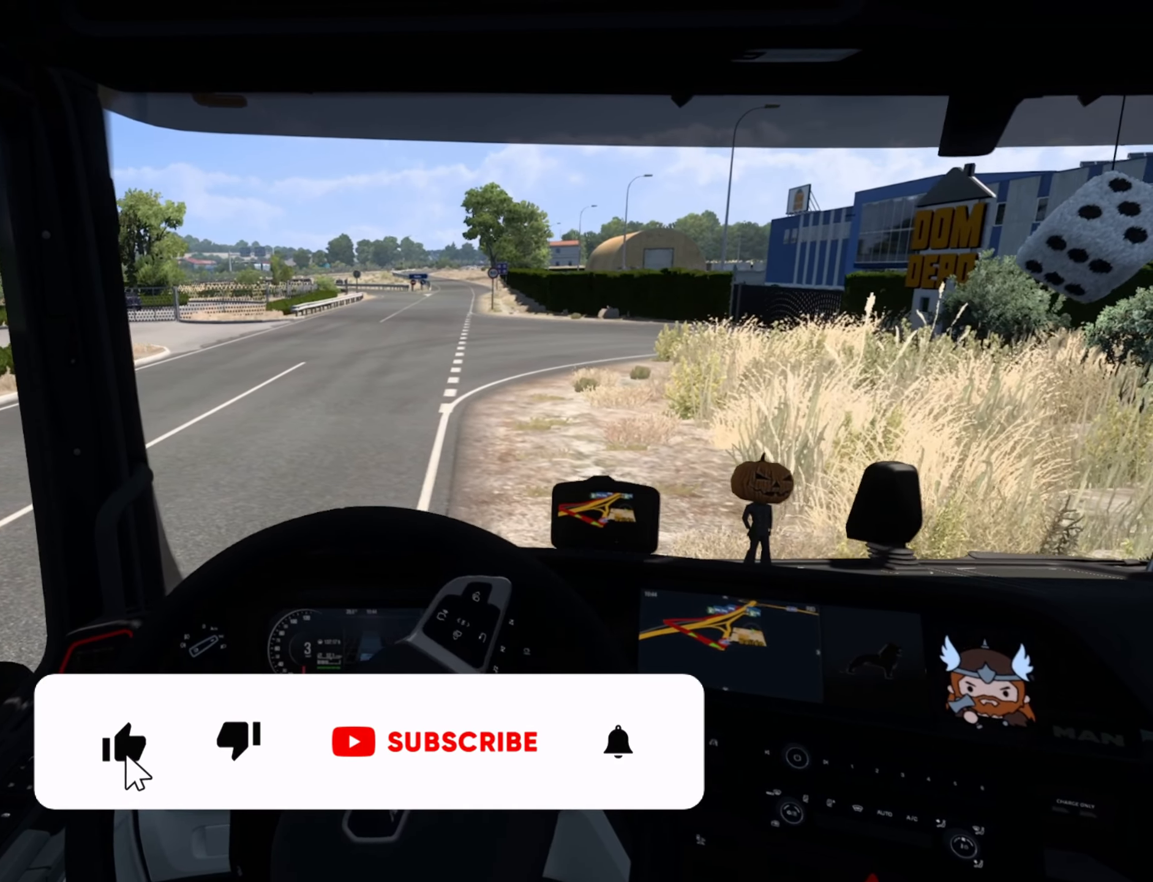
{"buttons": [], "left_stick": "center", "events": [[434, "R2", "up"]]}
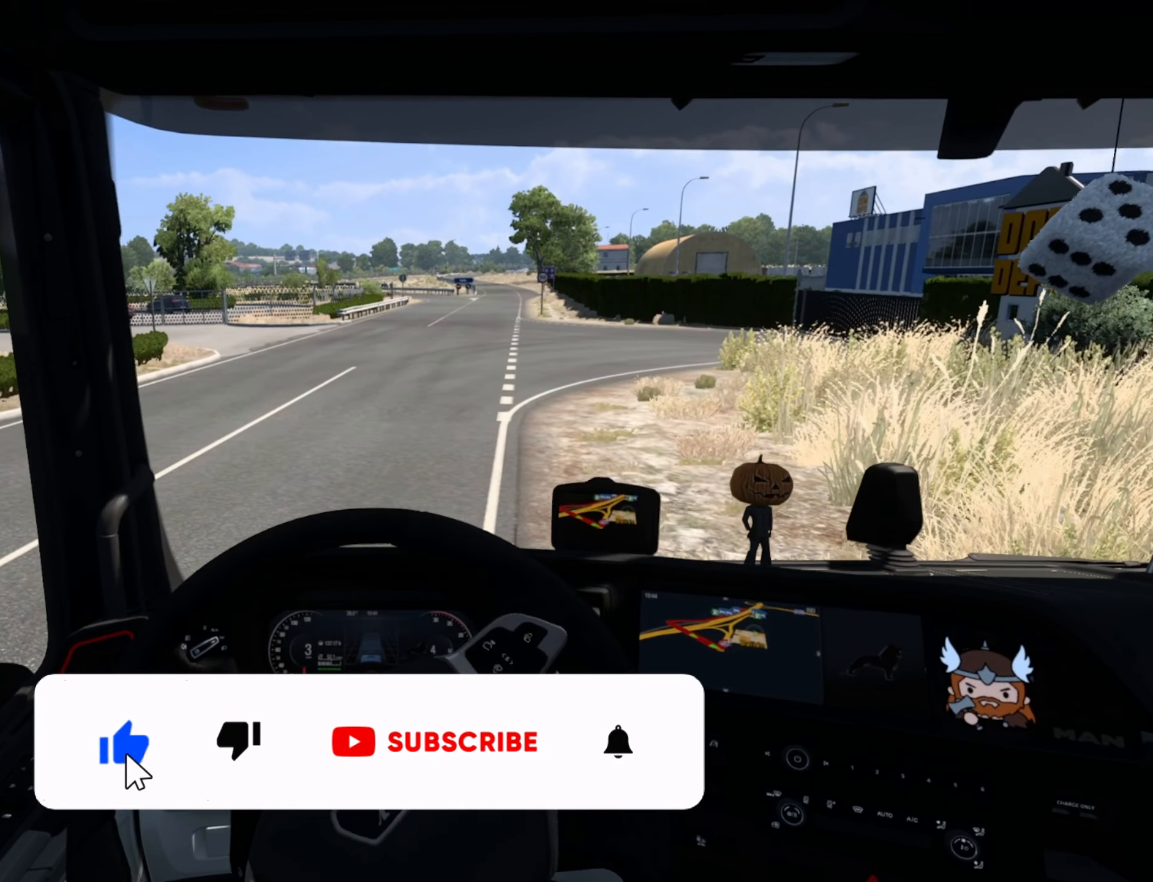
{"buttons": [], "left_stick": "center", "events": []}
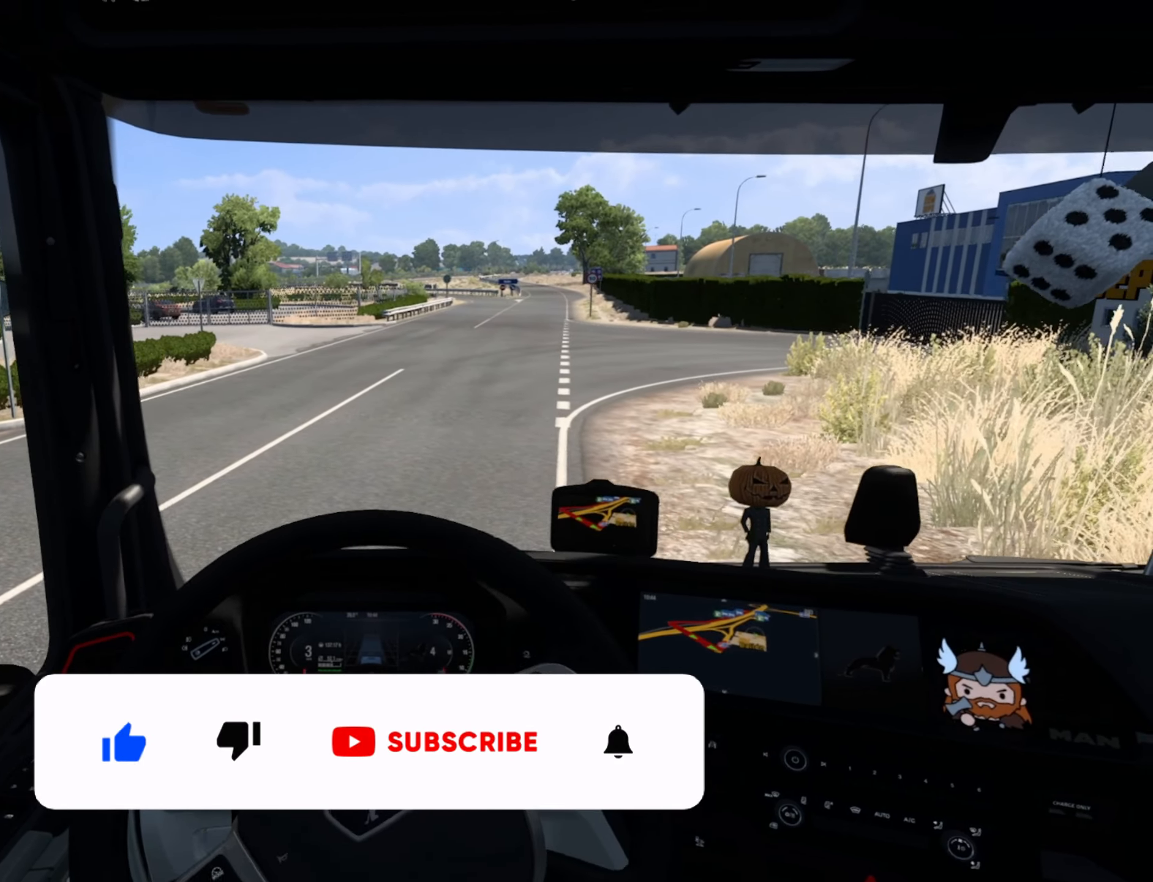
{"buttons": ["R2"], "left_stick": "center", "events": [[467, "R2", "down"]]}
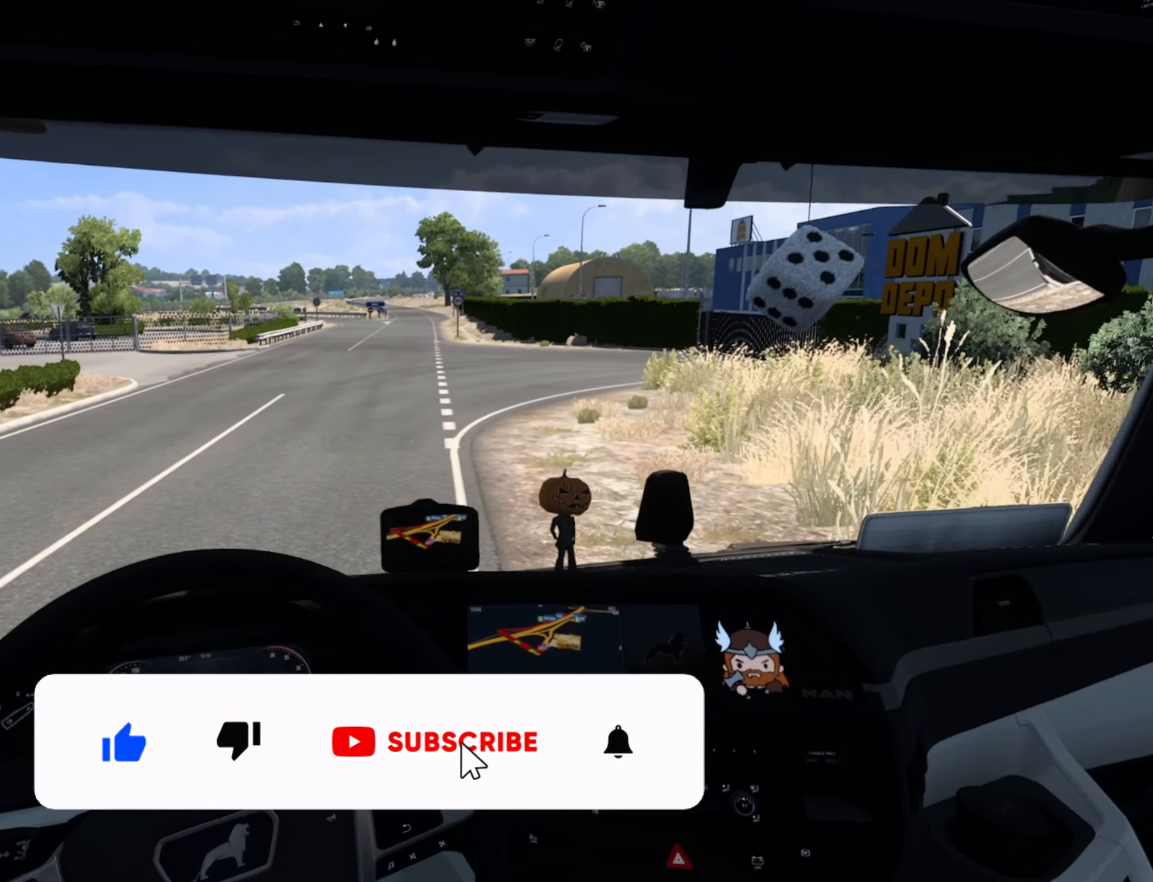
{"buttons": ["R2"], "left_stick": "center", "events": []}
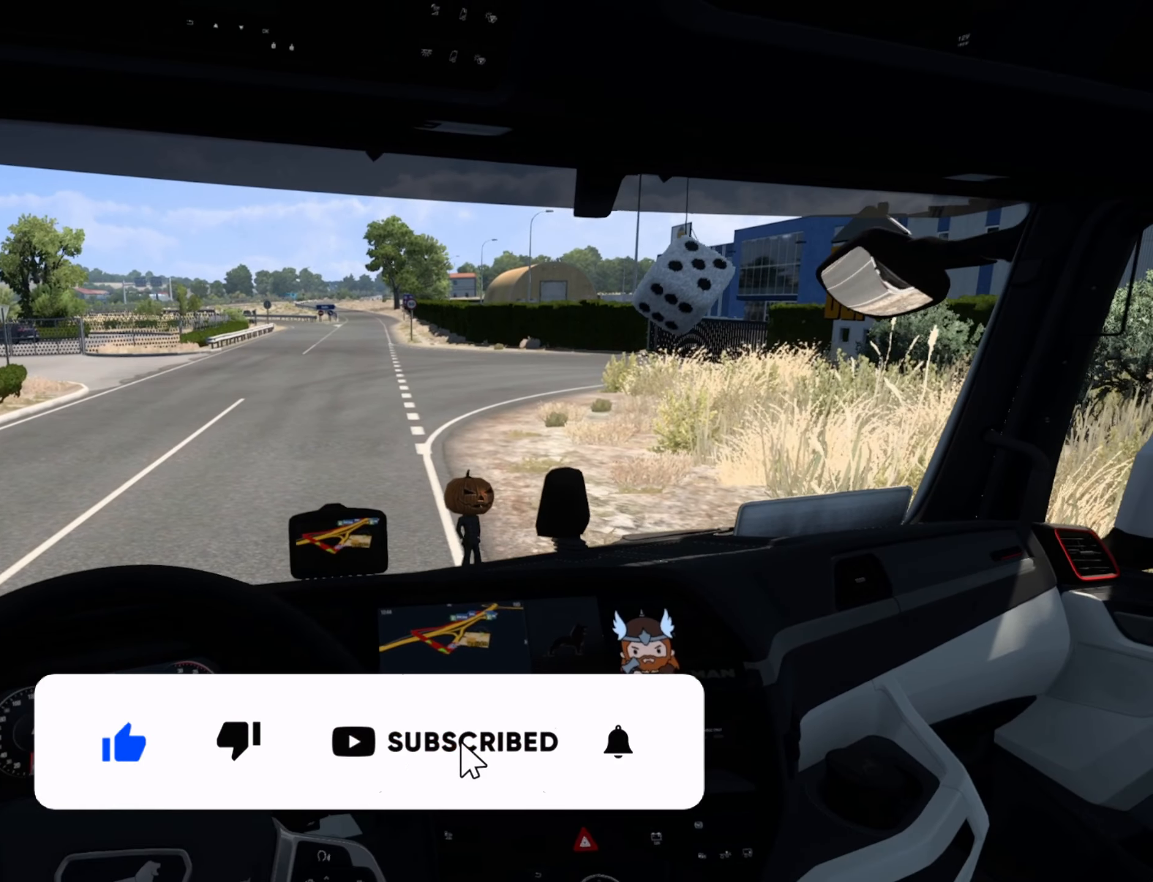
{"buttons": [], "left_stick": "right", "events": [[400, "left_stick", "right"], [467, "R2", "up"]]}
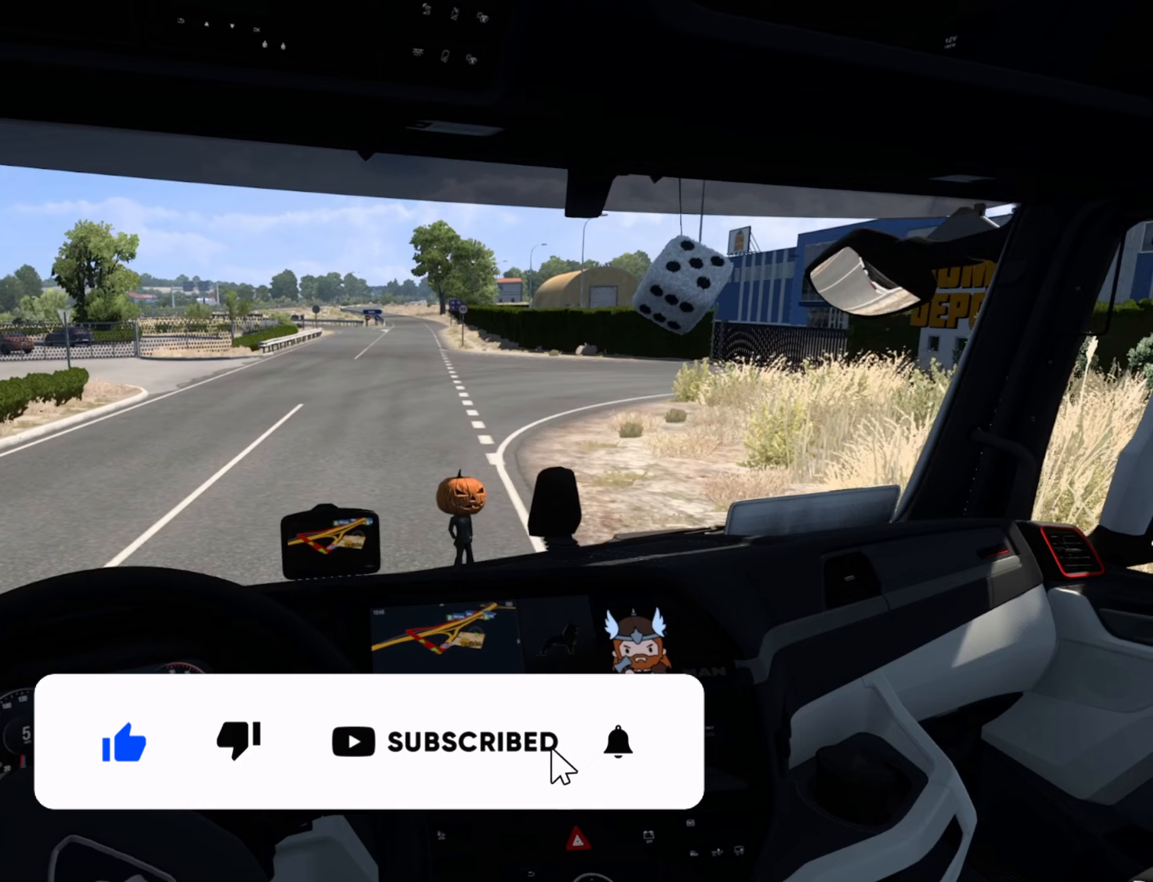
{"buttons": [], "left_stick": "right", "events": []}
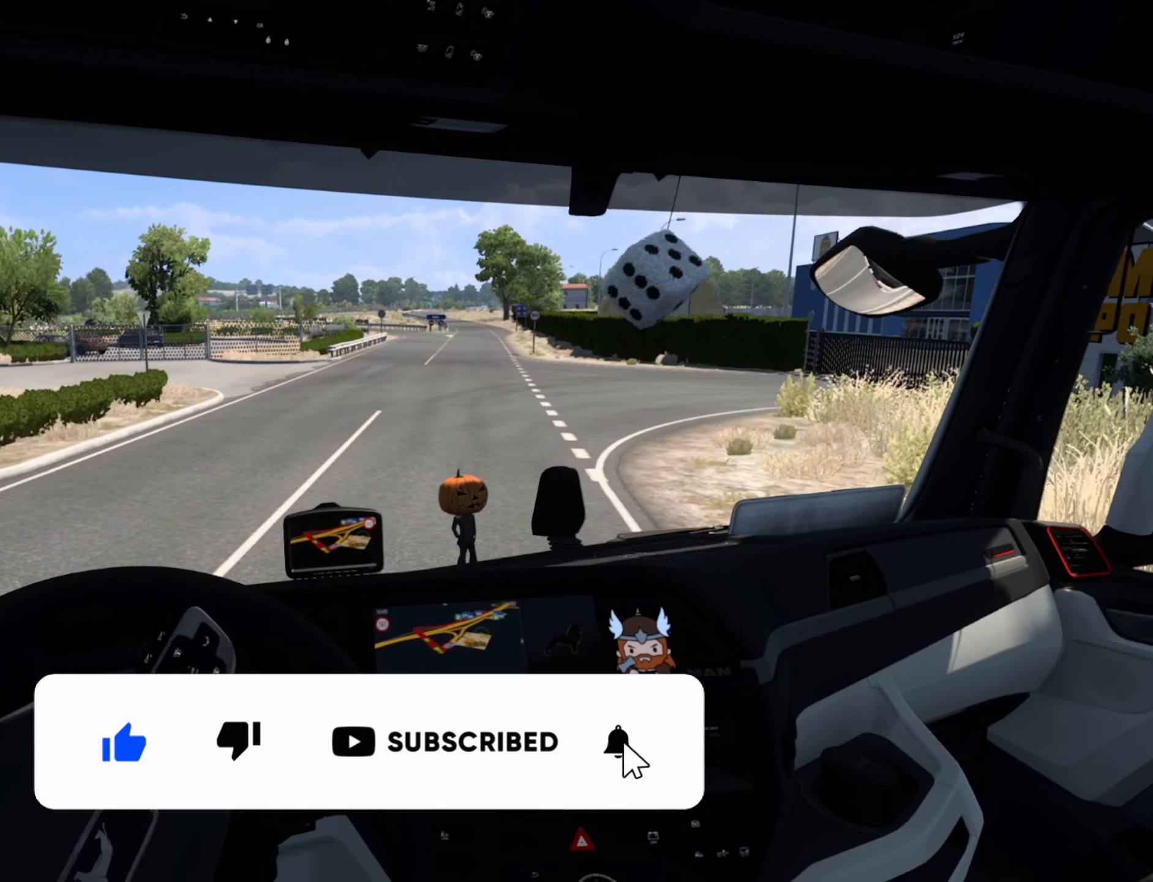
{"buttons": [], "left_stick": "right", "events": []}
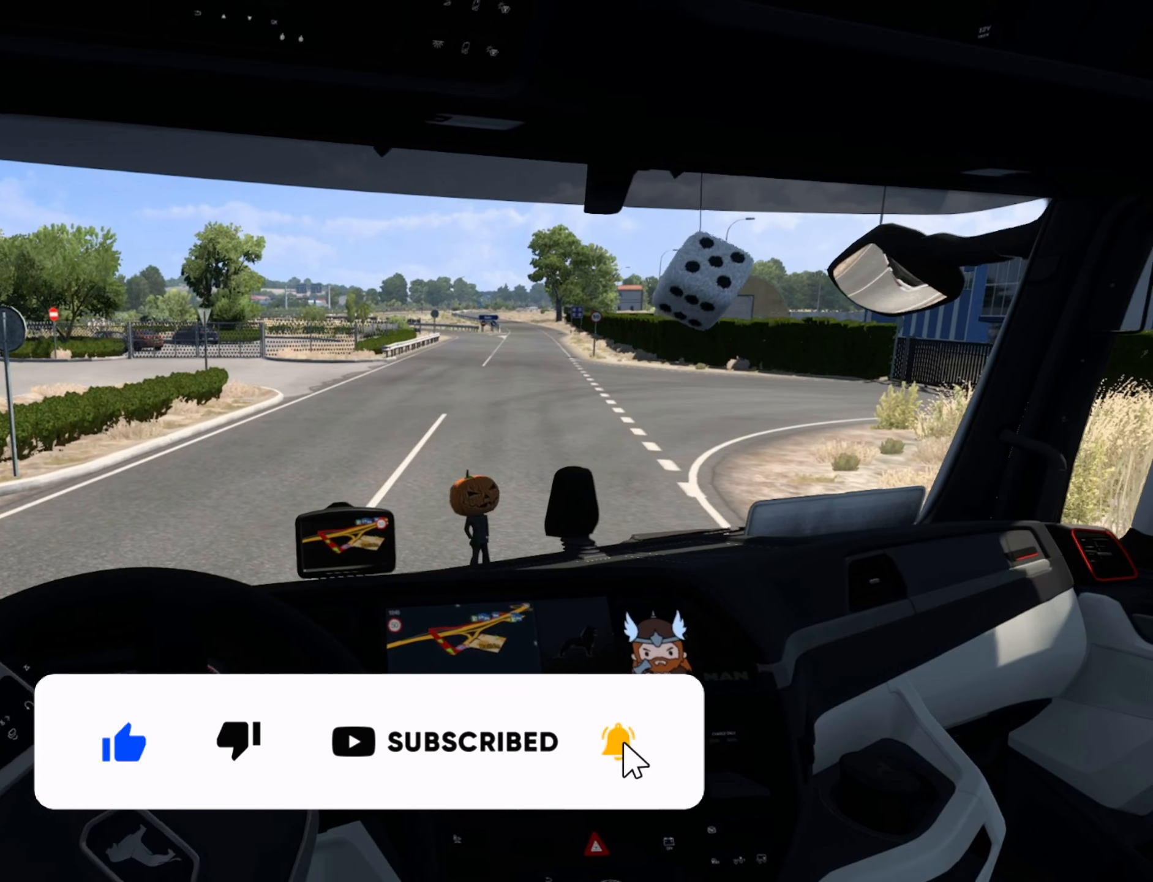
{"buttons": ["R2"], "left_stick": "right", "events": [[117, "R2", "down"]]}
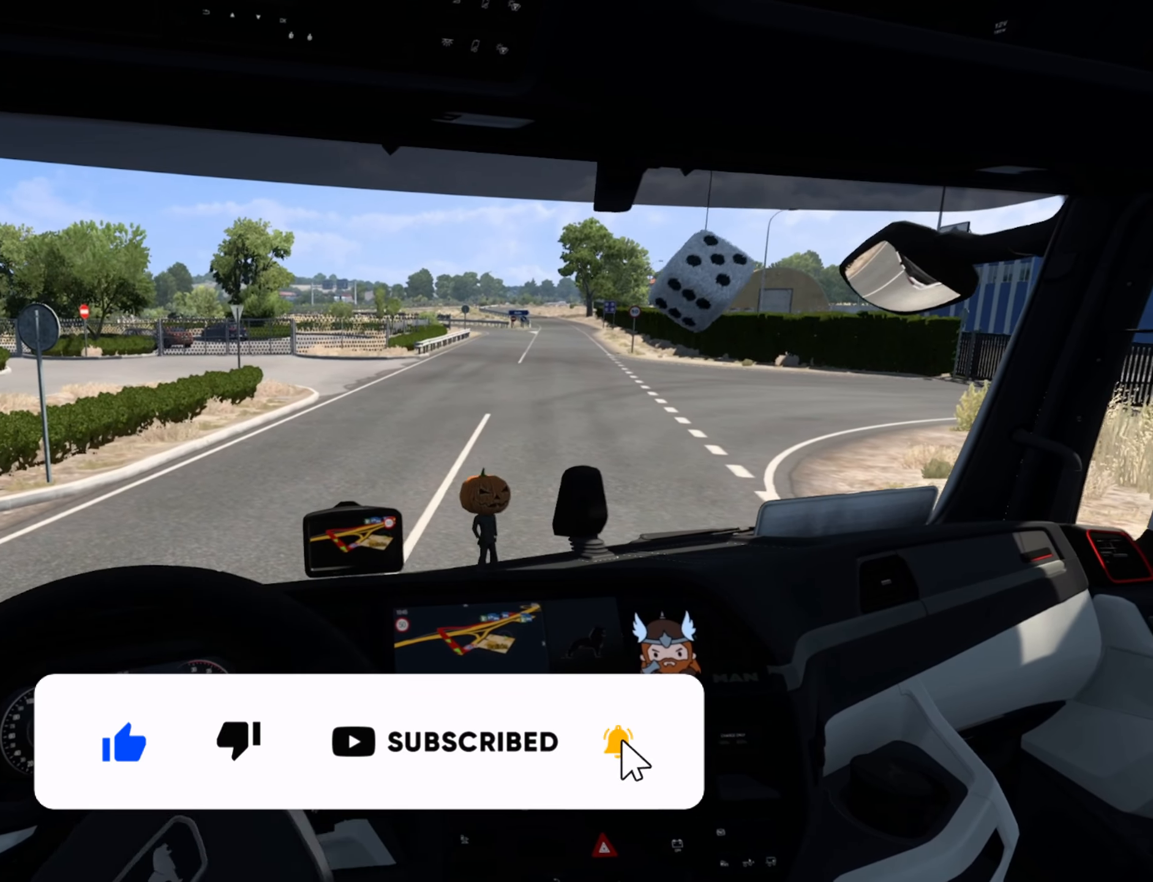
{"buttons": ["R2"], "left_stick": "right", "events": []}
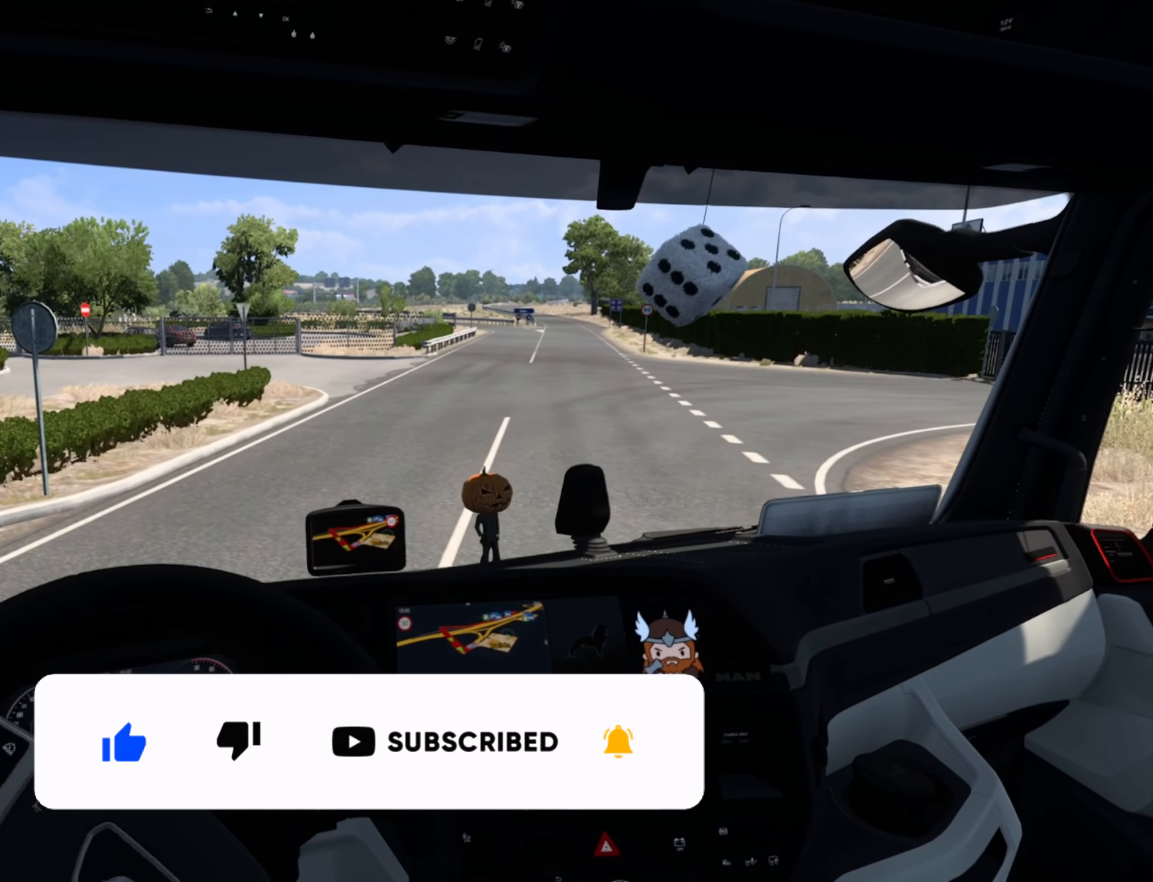
{"buttons": ["R2"], "left_stick": "right", "events": []}
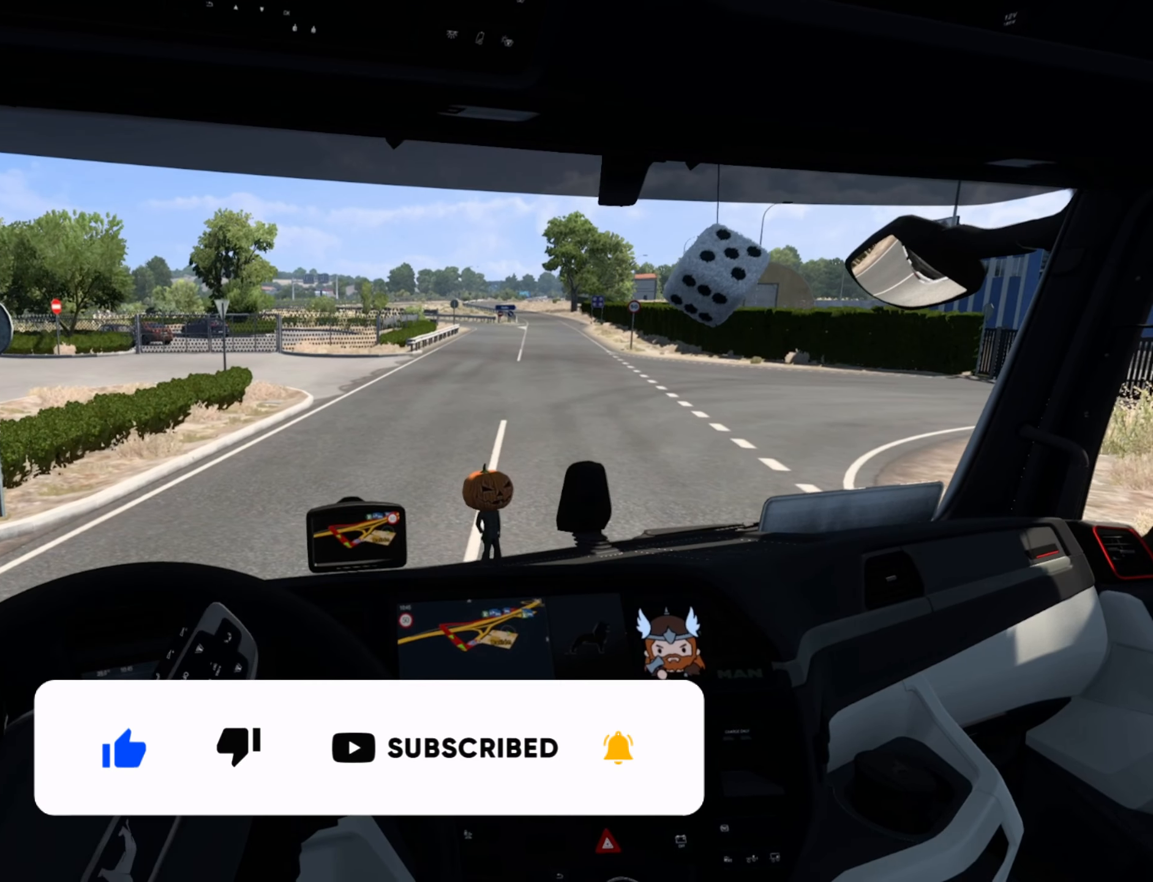
{"buttons": ["R2"], "left_stick": "right", "events": []}
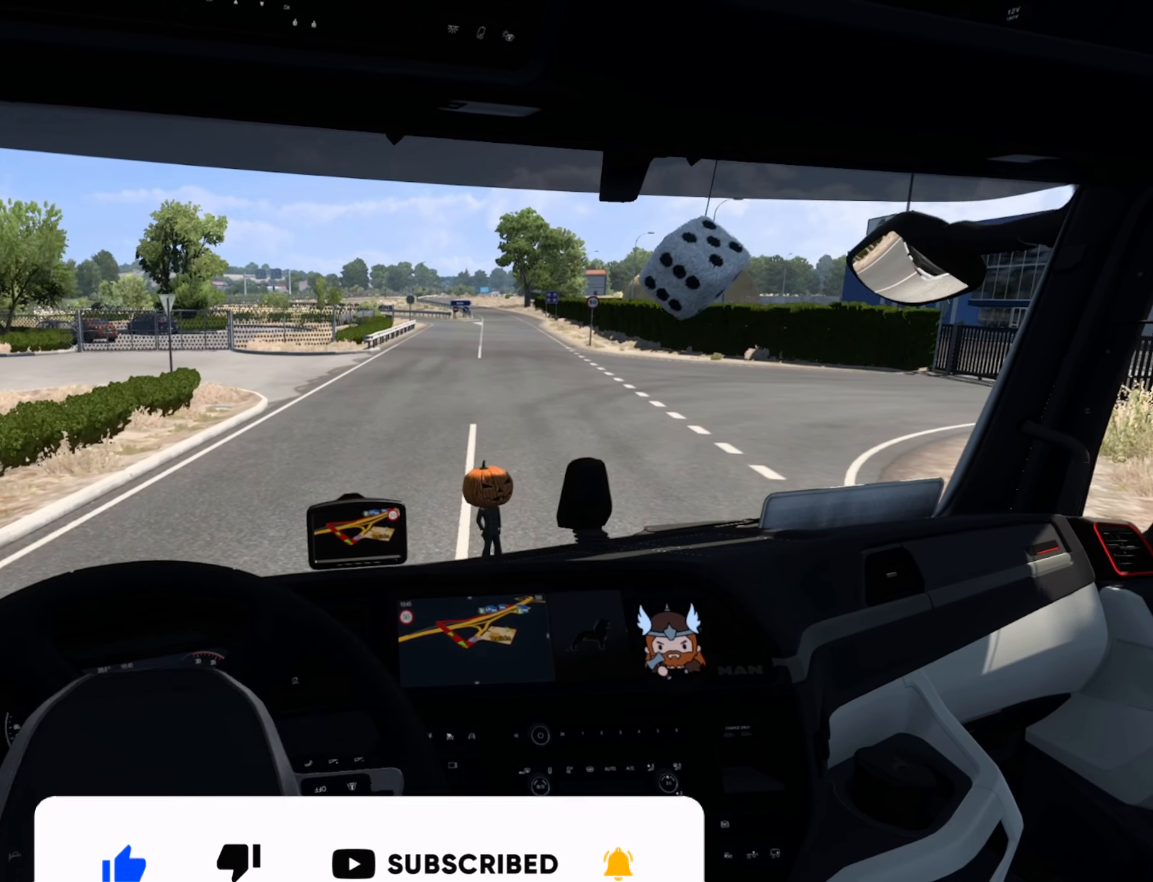
{"buttons": [], "left_stick": "center", "events": [[200, "R2", "up"], [217, "left_stick", "center"]]}
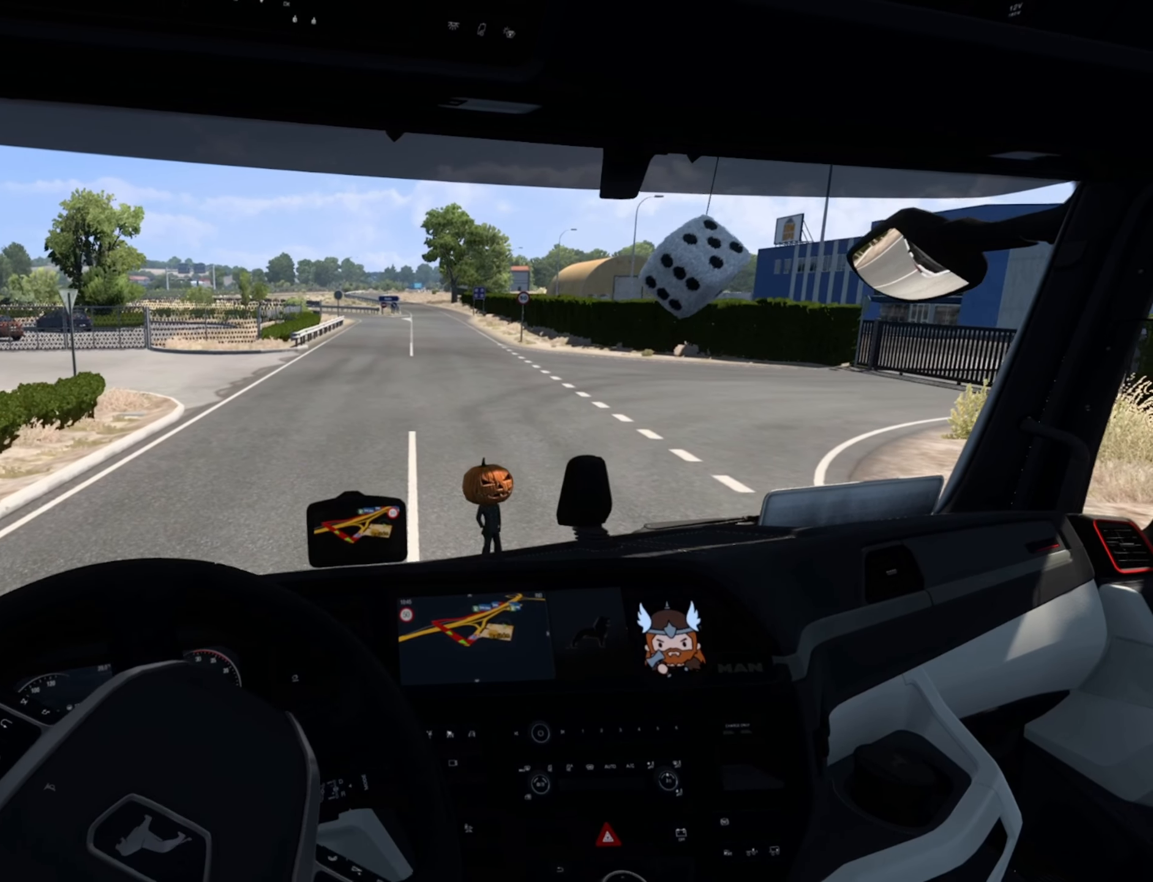
{"buttons": ["R2"], "left_stick": "center", "events": [[417, "R2", "down"]]}
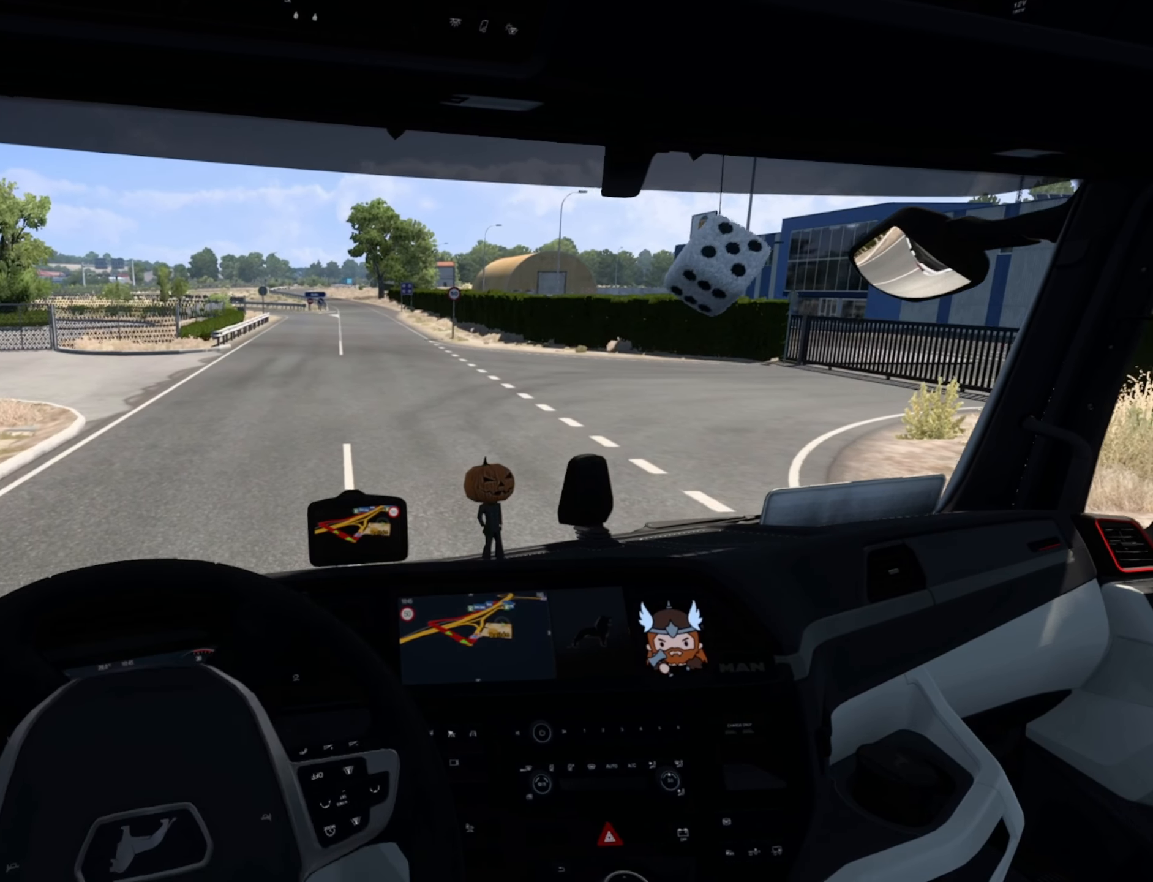
{"buttons": ["R2"], "left_stick": "center", "events": []}
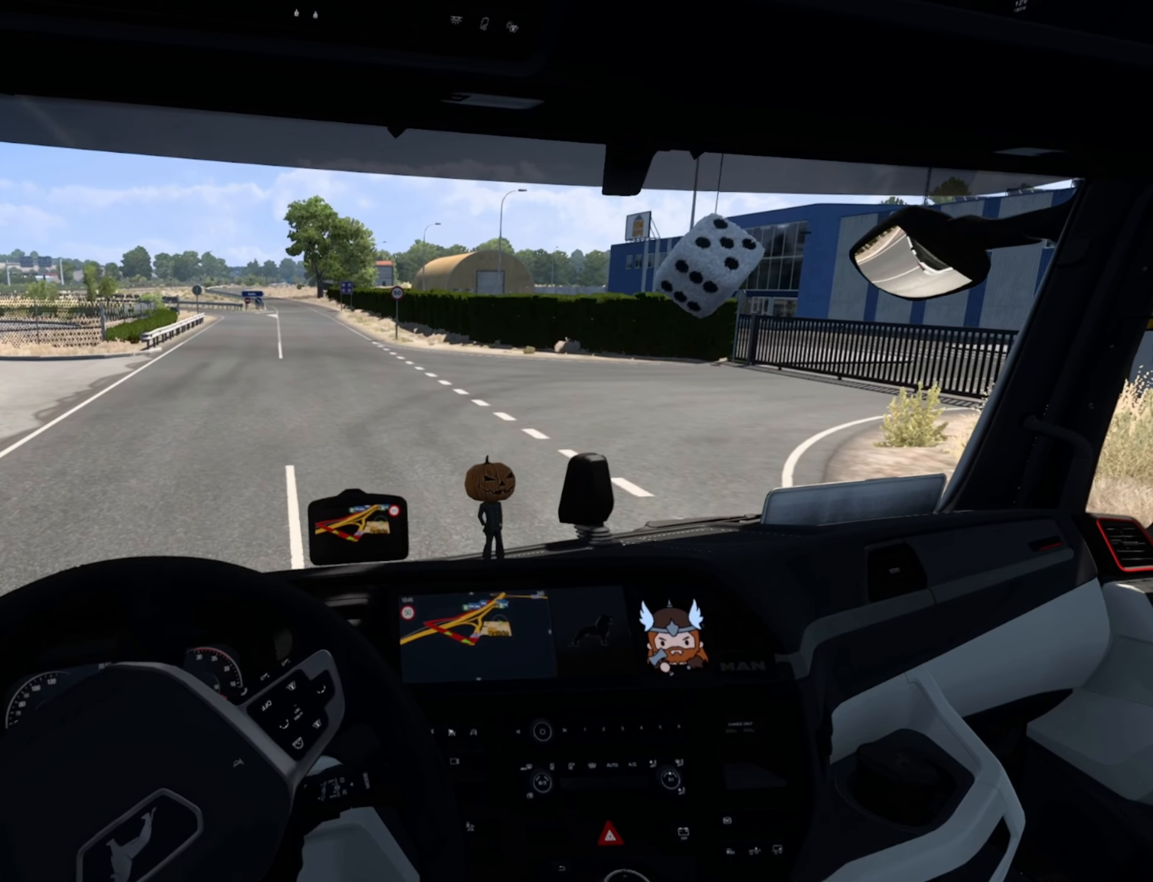
{"buttons": ["R2"], "left_stick": "center", "events": []}
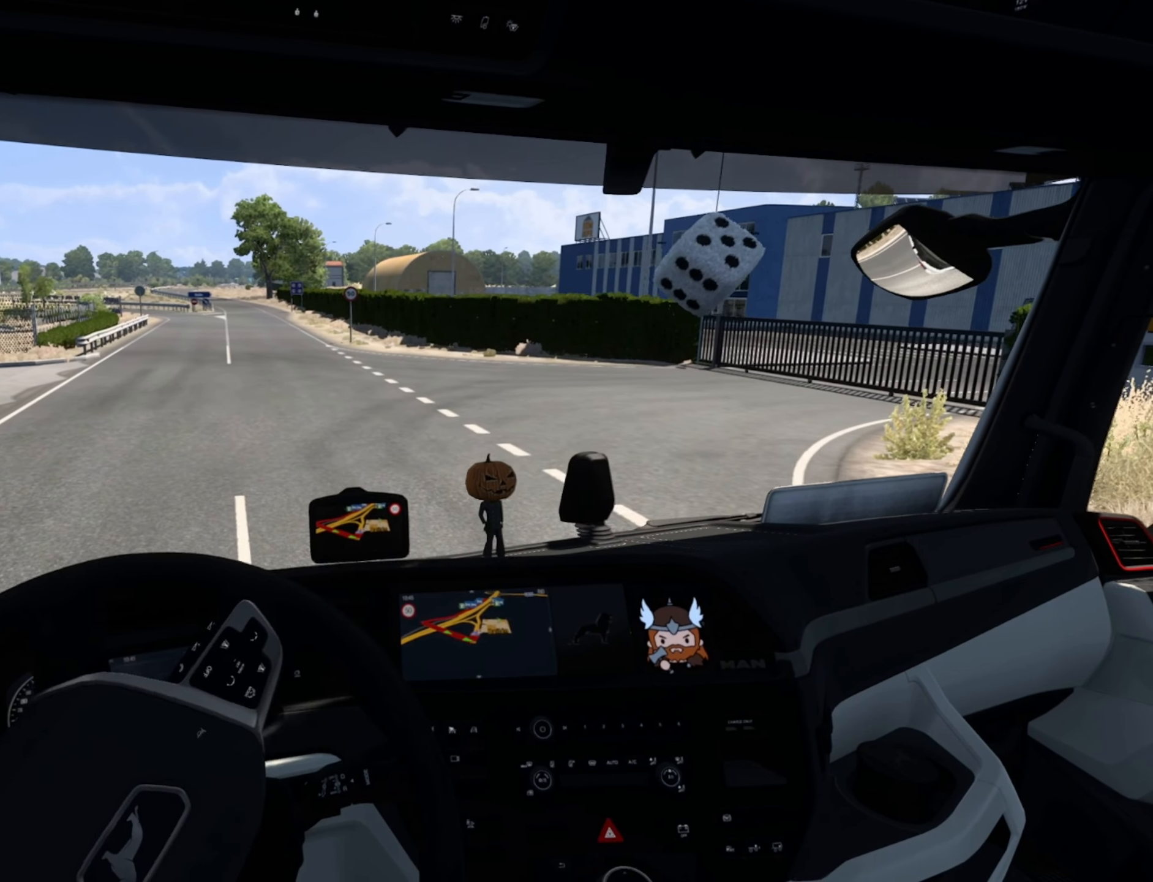
{"buttons": [], "left_stick": "center", "events": [[250, "R2", "up"]]}